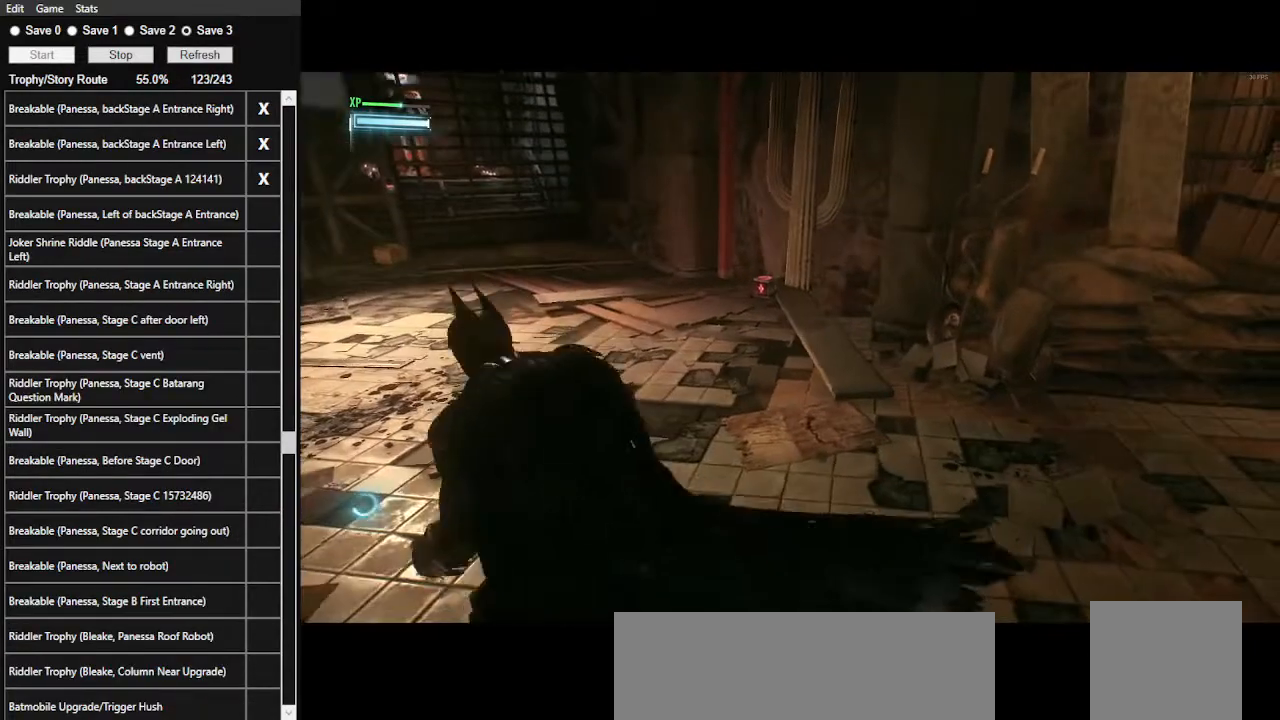
Gameplay with keyboard and mouse; each line is a JSON object with the keys and mouse buttons held at the frame after it. "events" lists presses ("down") and releases ("up") of ".", "/", "0", "1", "2", "3", "4", "5", "6", "7", "8", "9", "a", "alt_l", "alt_r", "b", "backslash", "backspace", "c", "caps_lock", "comma", "ctrl_l", "ctrl_r", "d", "e", "equals", "f", "g", "h", "i", "j", "k", "l", "lbracket", "m", "minus", "n", "o", "p", "q", "quote", "r", "rbracket", "return", "s", "semicolon", "shift_l", "shift_r", "space", "super", "t", "tab", "tilde", "u", "v", "w", "x", "y", "z", "mouse_left", "mouse_wheel" and "mouse_right" between this image and that frame as [ms after this image, input, new state], when the widget could be followed in between. "mouse_left", "mouse_wheel", "mouse_right" = the "left", "wheel", "right" buttons of the "mouse" list. No other keys are recorded. "wheel" means that the mouse wheel is clicked or scrolled. "mouse_move" is the direction in which the mouse moves at that frame (one of eight, or "still"), when it could be read.
{"keys": ["1"], "mouse": [], "mouse_move": "still", "events": [[167, "w", "down"], [300, "w", "up"], [434, "1", "down"]]}
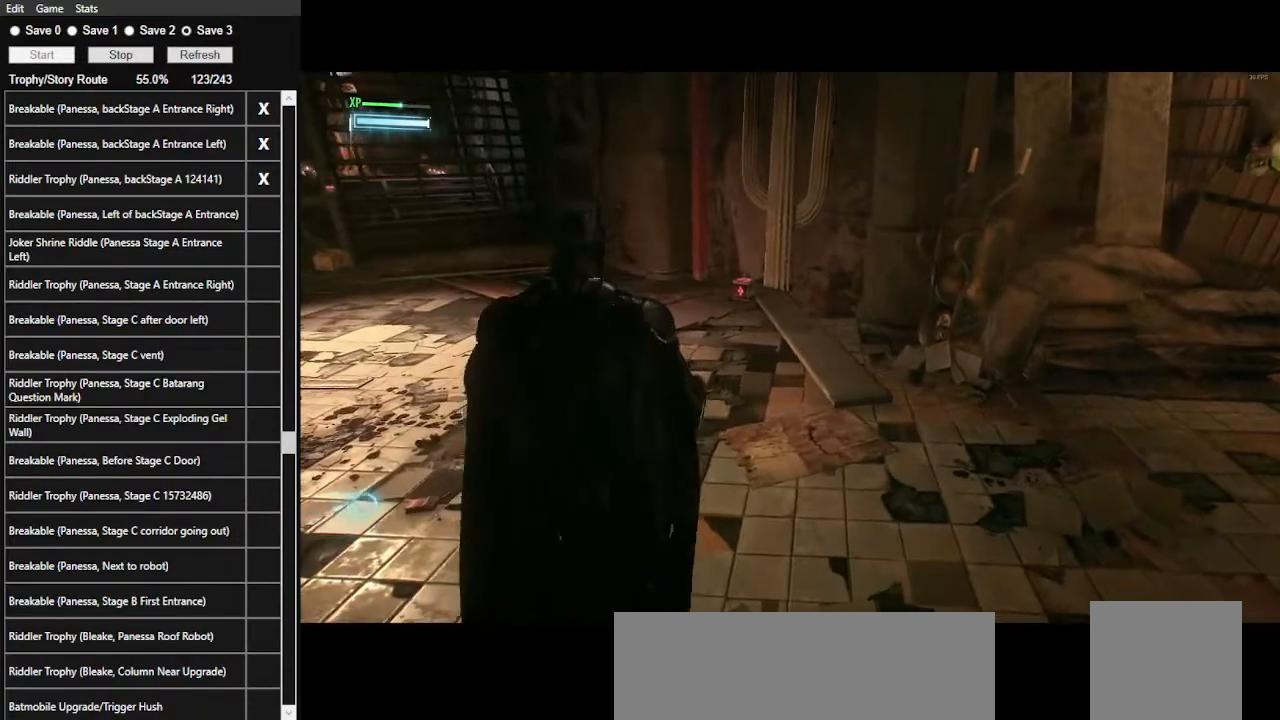
{"keys": [], "mouse": [], "mouse_move": "still", "events": [[67, "1", "up"], [134, "1", "down"], [267, "1", "up"]]}
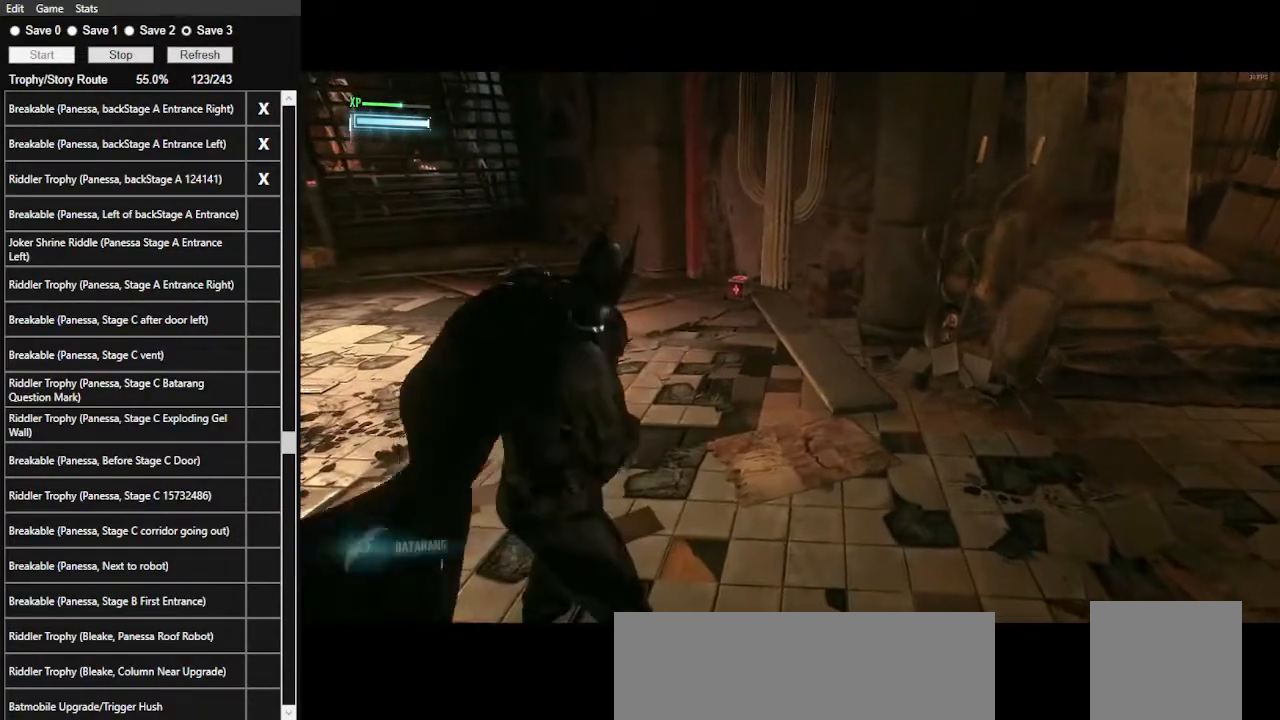
{"keys": ["ctrl_l", "w"], "mouse": [], "mouse_move": "still", "events": [[100, "w", "down"], [434, "ctrl_l", "down"]]}
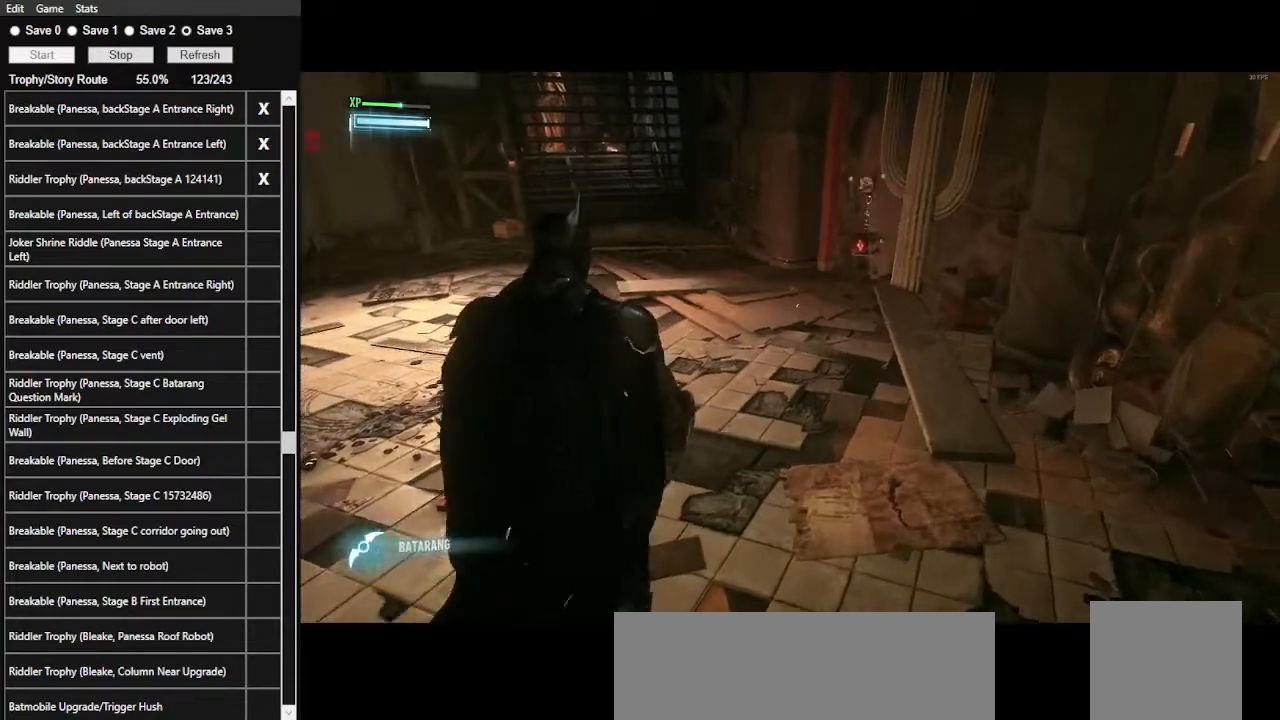
{"keys": [], "mouse": [], "mouse_move": "still", "events": [[100, "ctrl_l", "up"], [167, "w", "up"]]}
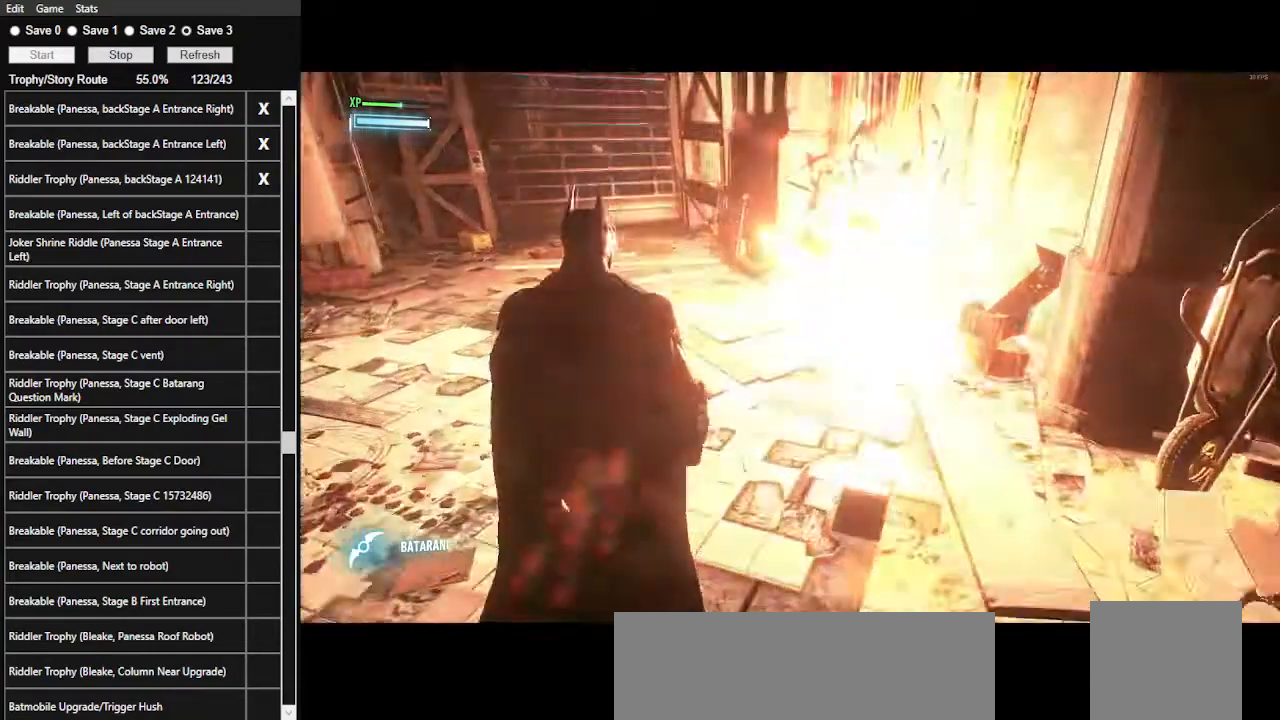
{"keys": ["ctrl_l", "w"], "mouse": [], "mouse_move": "still", "events": [[267, "w", "down"], [334, "ctrl_l", "down"]]}
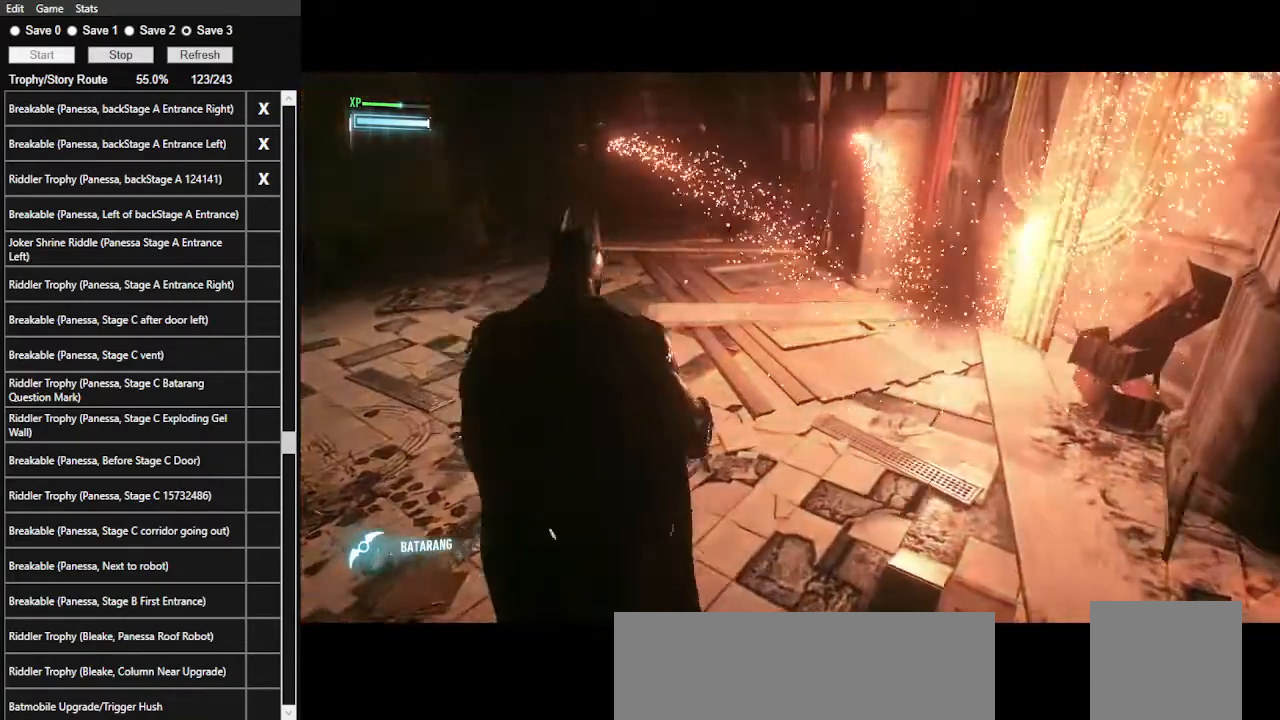
{"keys": ["ctrl_l", "w"], "mouse": [], "mouse_move": "still", "events": [[34, "d", "down"], [467, "d", "up"]]}
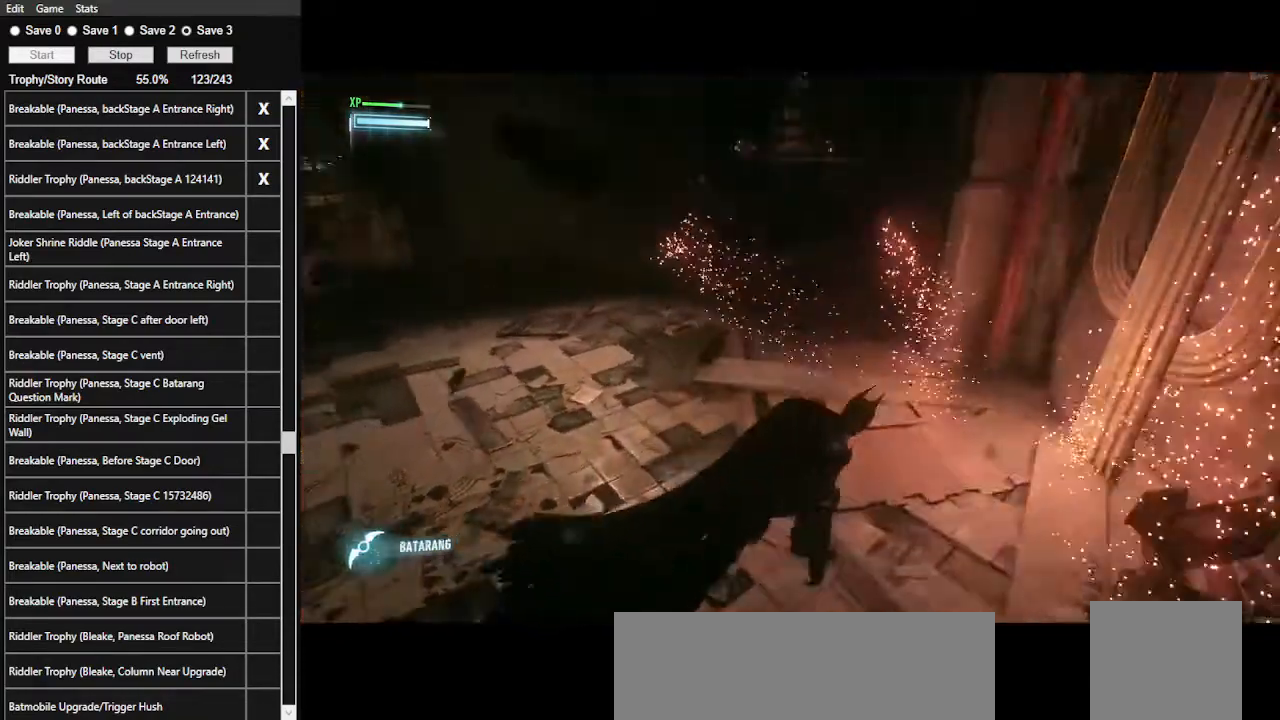
{"keys": [], "mouse": [], "mouse_move": "left", "events": [[134, "ctrl_l", "up"], [234, "w", "up"]]}
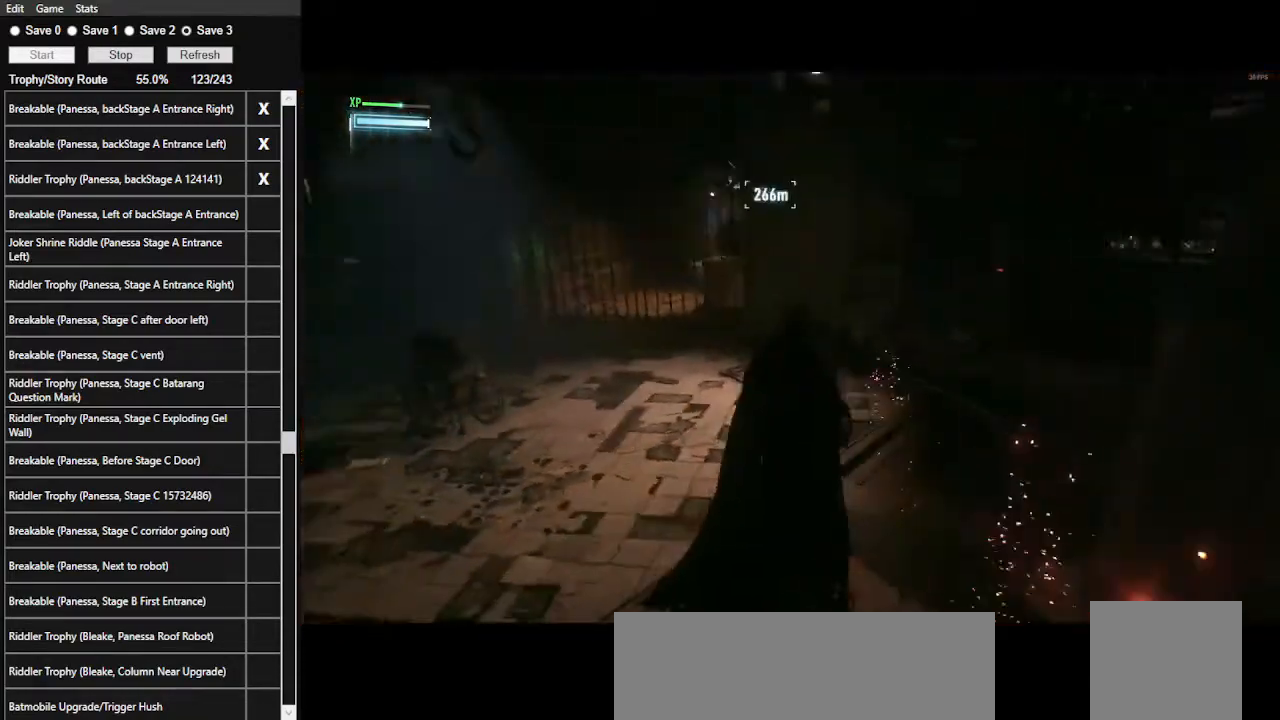
{"keys": [], "mouse": [], "mouse_move": "still", "events": [[67, "a", "down"], [367, "a", "up"]]}
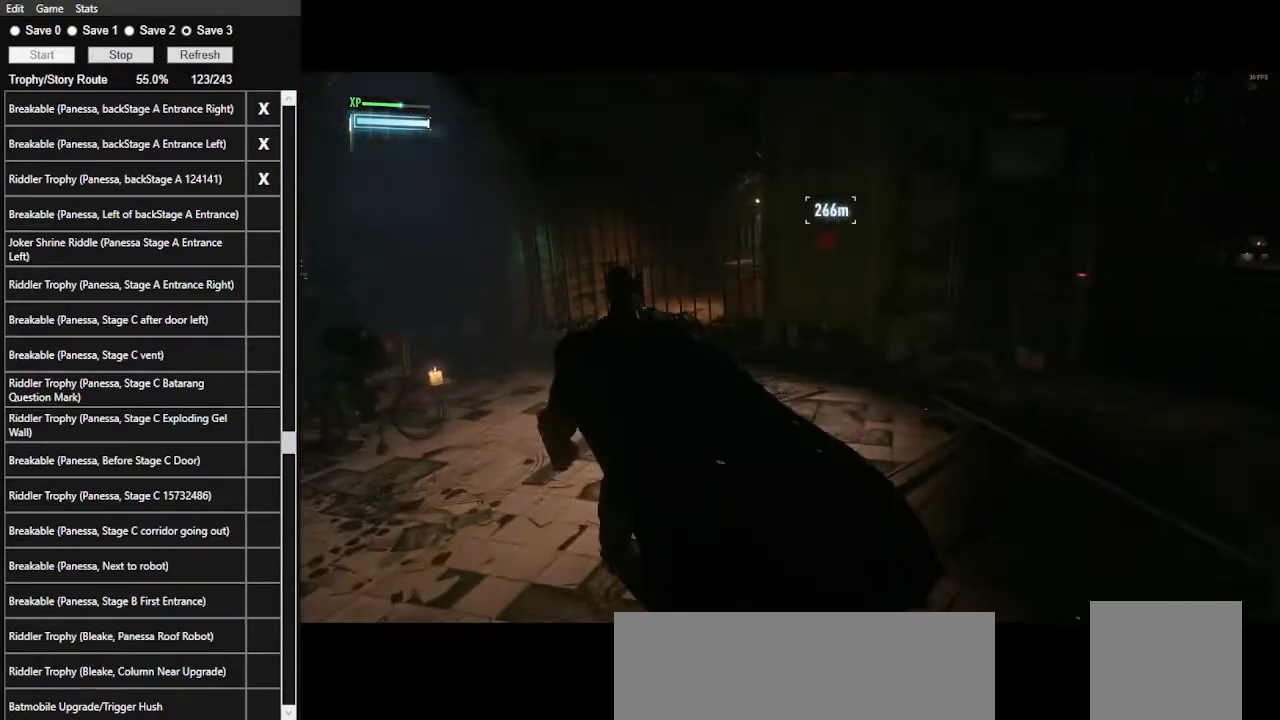
{"keys": [], "mouse": [], "mouse_move": "still", "events": []}
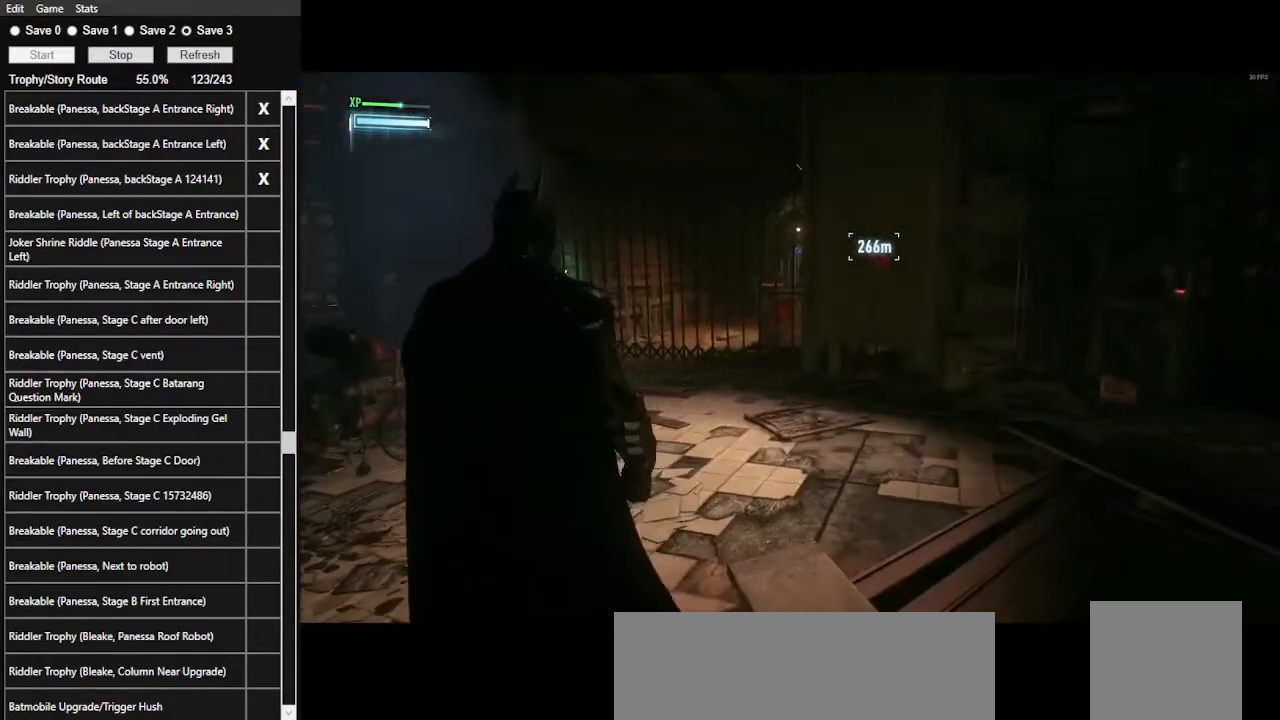
{"keys": [], "mouse": [], "mouse_move": "still", "events": [[167, "d", "down"], [200, "w", "down"], [467, "d", "up"], [467, "w", "up"]]}
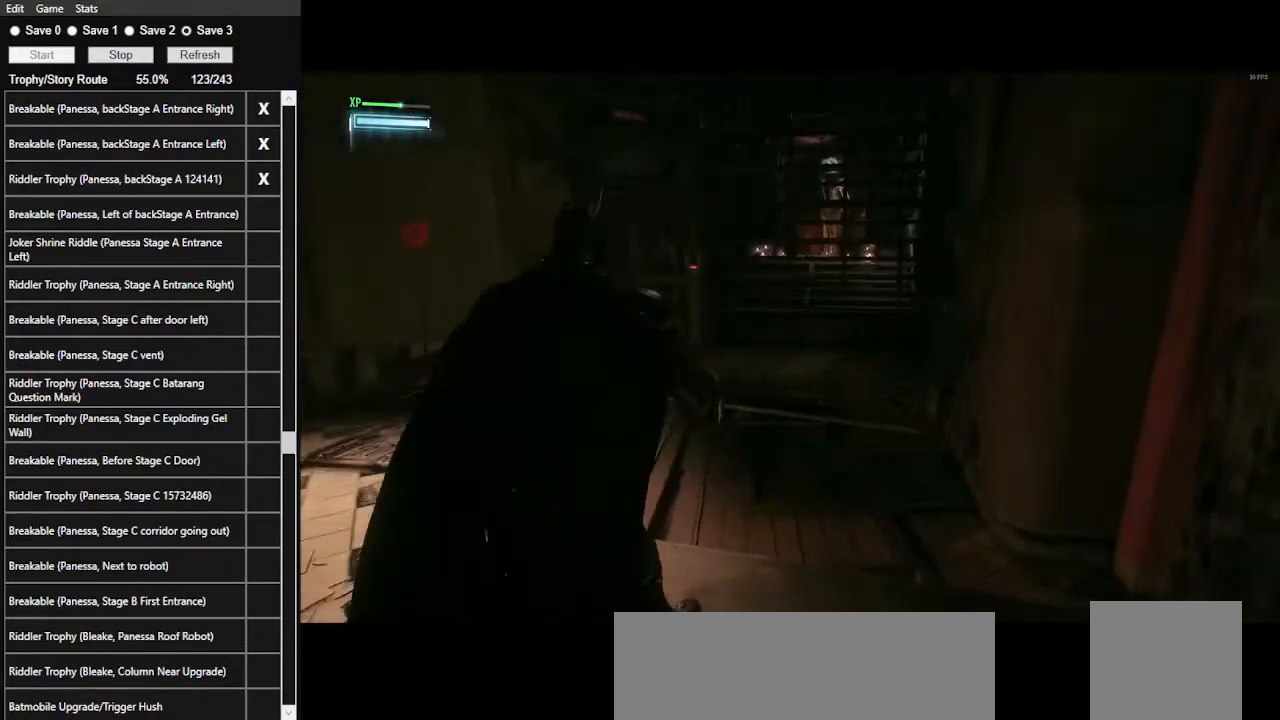
{"keys": [], "mouse": [], "mouse_move": "still", "events": []}
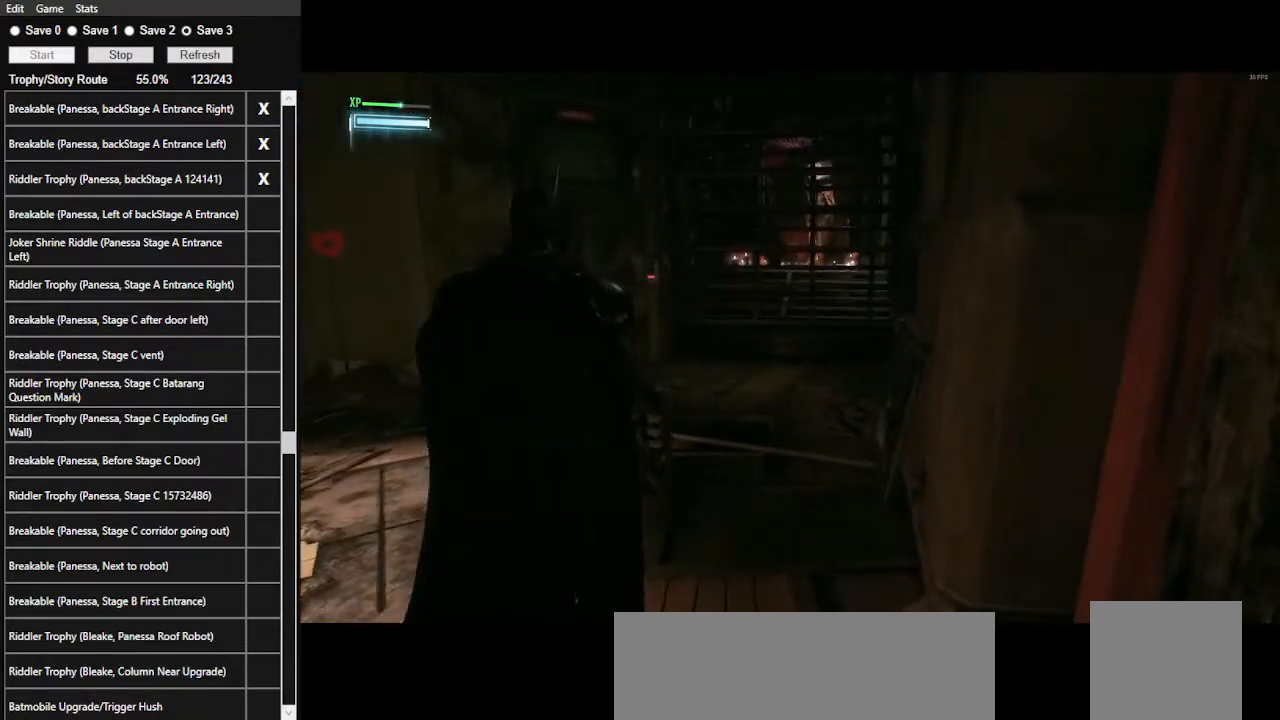
{"keys": [], "mouse": ["right"], "mouse_move": "still", "events": [[34, "minus", "down"], [167, "minus", "up"], [367, "mouse_right", "down"]]}
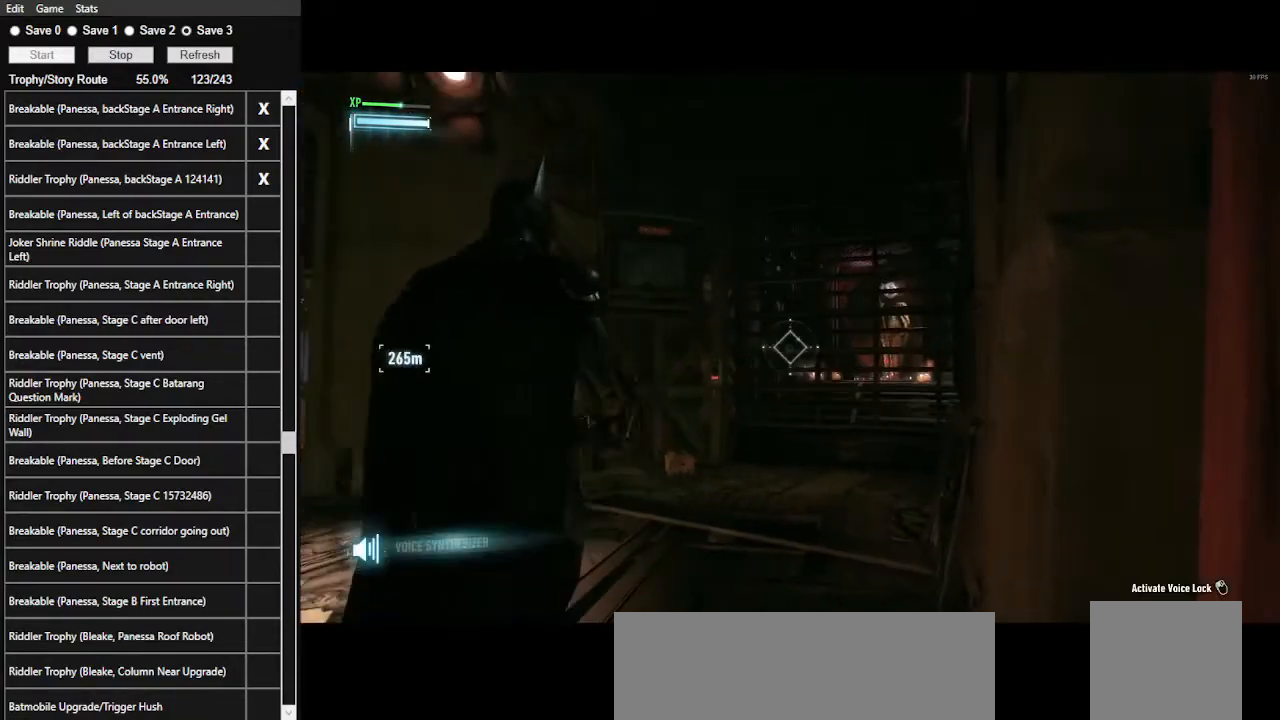
{"keys": [], "mouse": ["right"], "mouse_move": "still", "events": []}
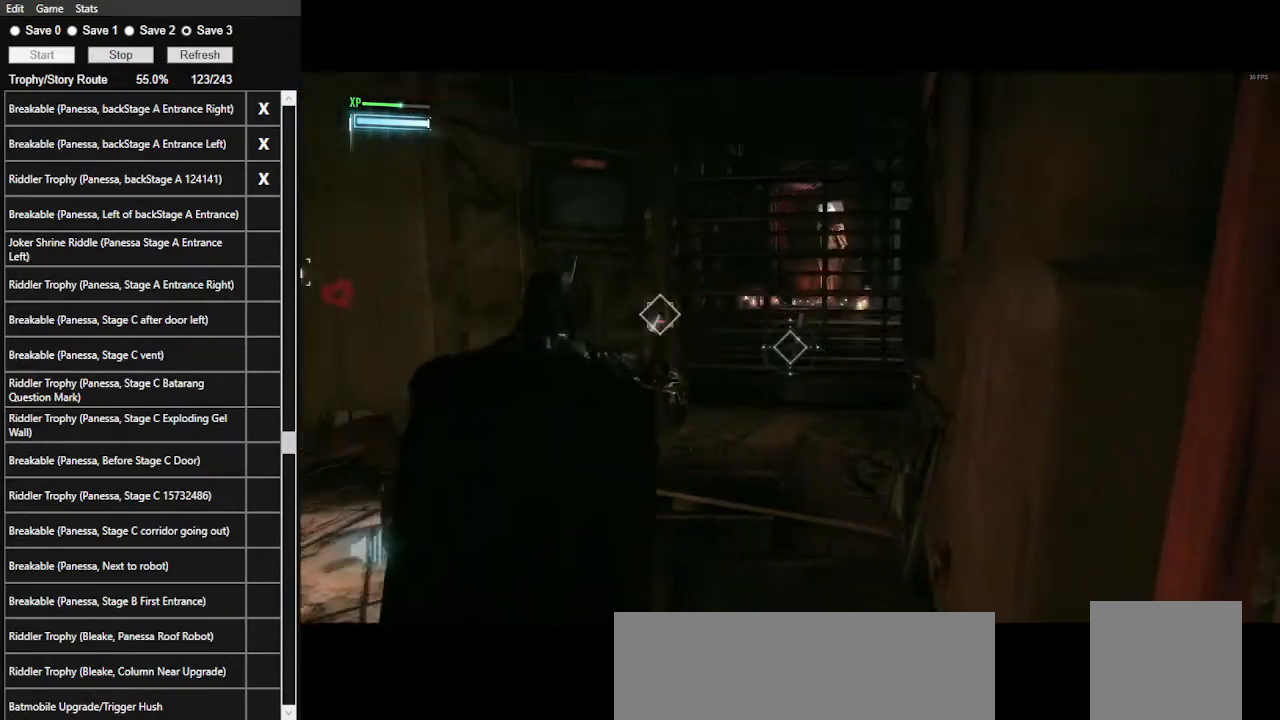
{"keys": [], "mouse": ["left", "right"], "mouse_move": "still", "events": [[500, "mouse_left", "down"]]}
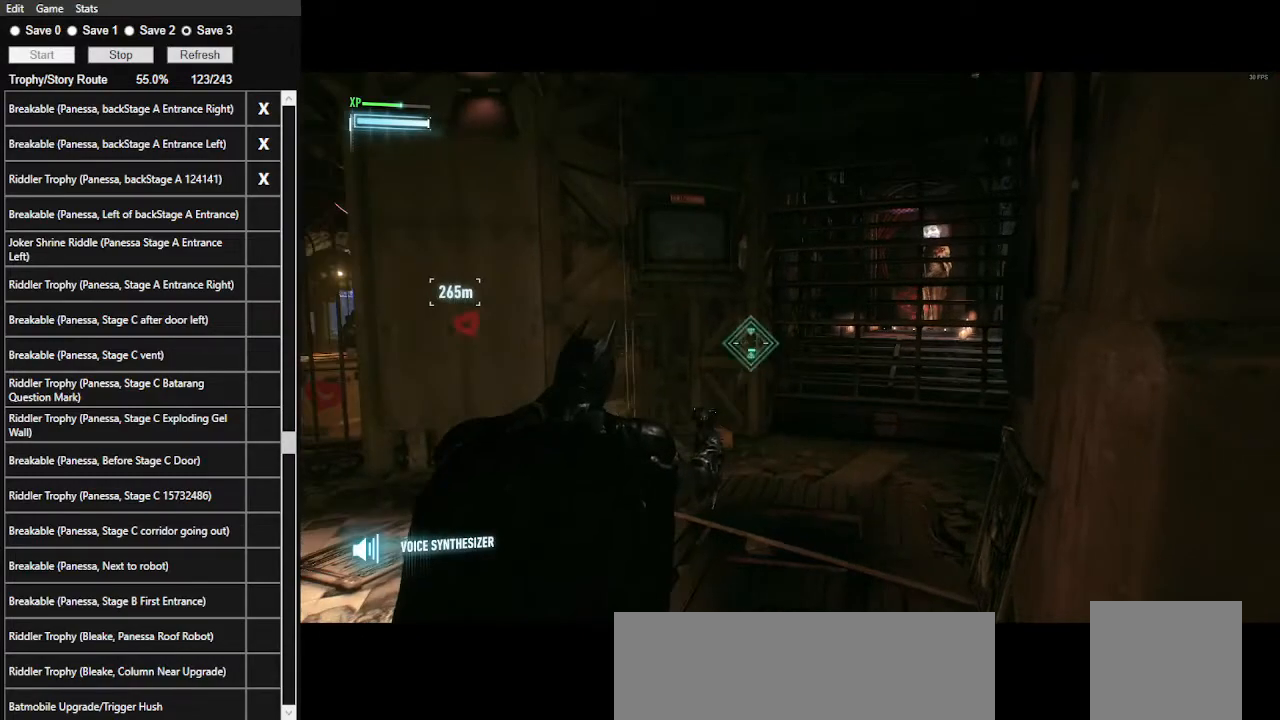
{"keys": [], "mouse": [], "mouse_move": "still", "events": [[134, "mouse_left", "up"], [500, "mouse_right", "up"]]}
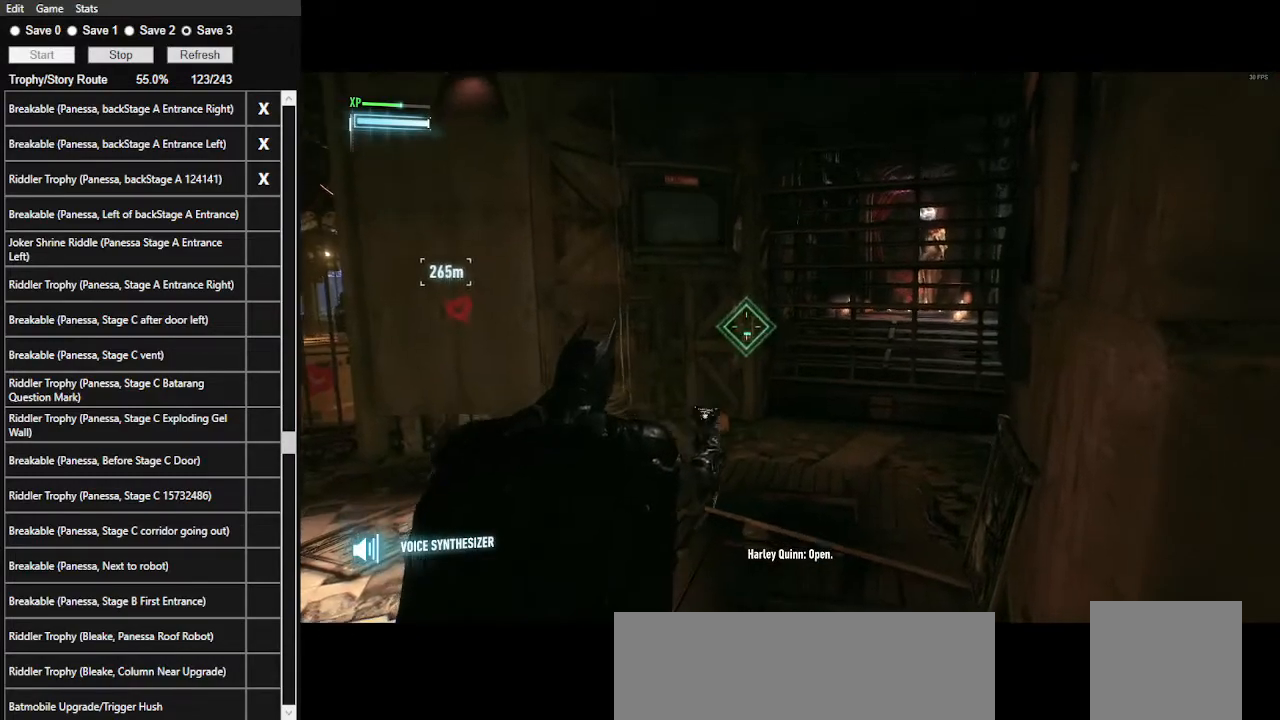
{"keys": ["space", "w"], "mouse": [], "mouse_move": "still", "events": [[467, "space", "down"], [467, "w", "down"]]}
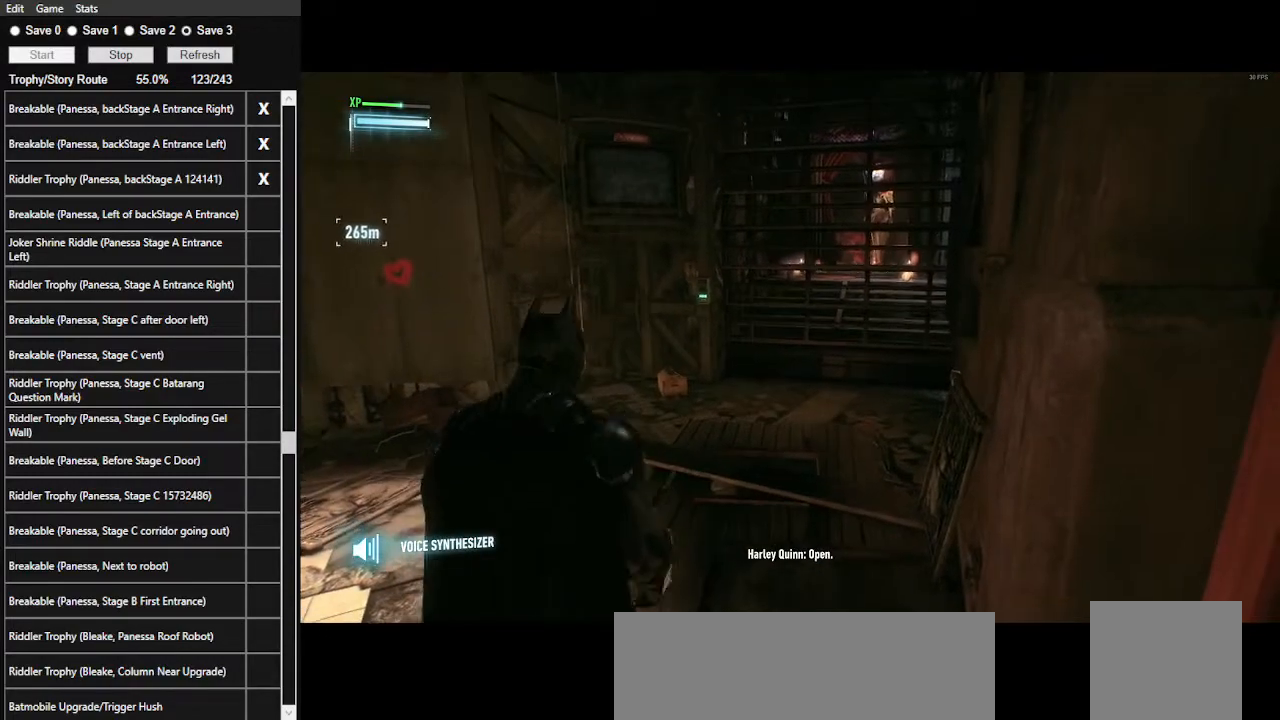
{"keys": ["space", "w"], "mouse": [], "mouse_move": "still", "events": []}
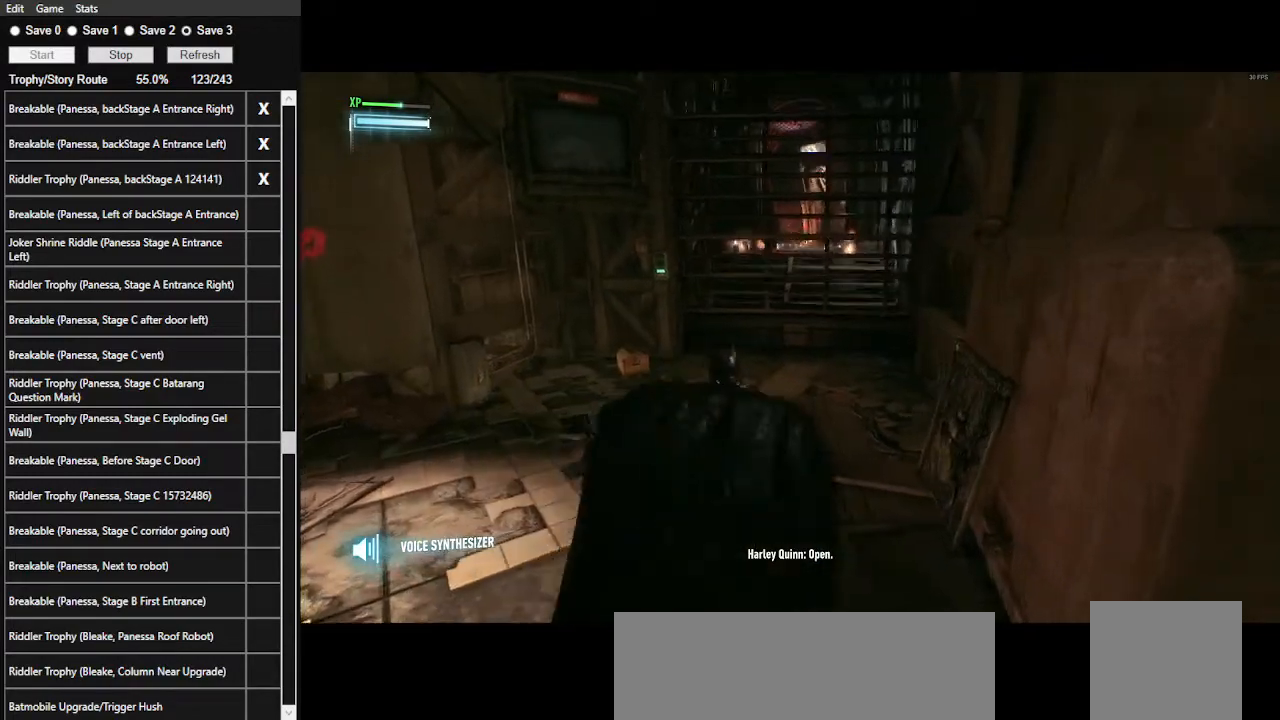
{"keys": [], "mouse": [], "mouse_move": "still", "events": [[100, "space", "up"], [267, "w", "up"]]}
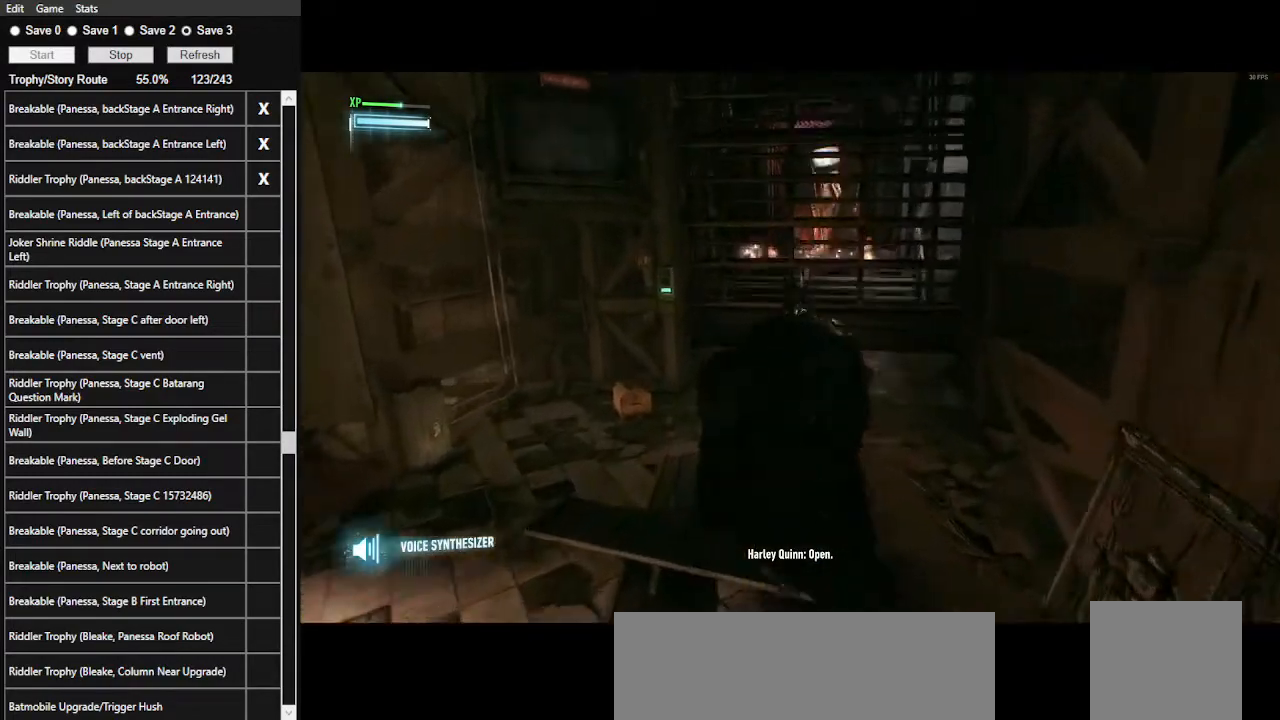
{"keys": ["space", "w"], "mouse": [], "mouse_move": "still", "events": [[334, "space", "down"], [334, "w", "down"]]}
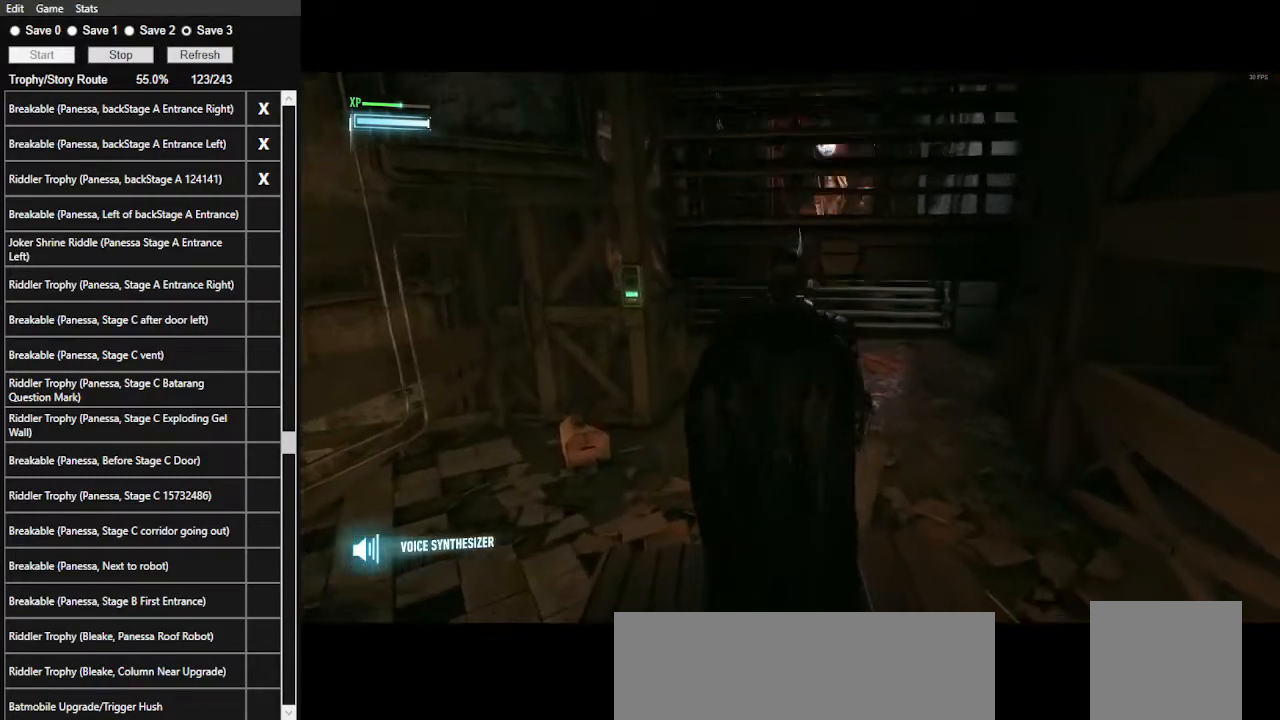
{"keys": ["space", "w"], "mouse": [], "mouse_move": "still", "events": []}
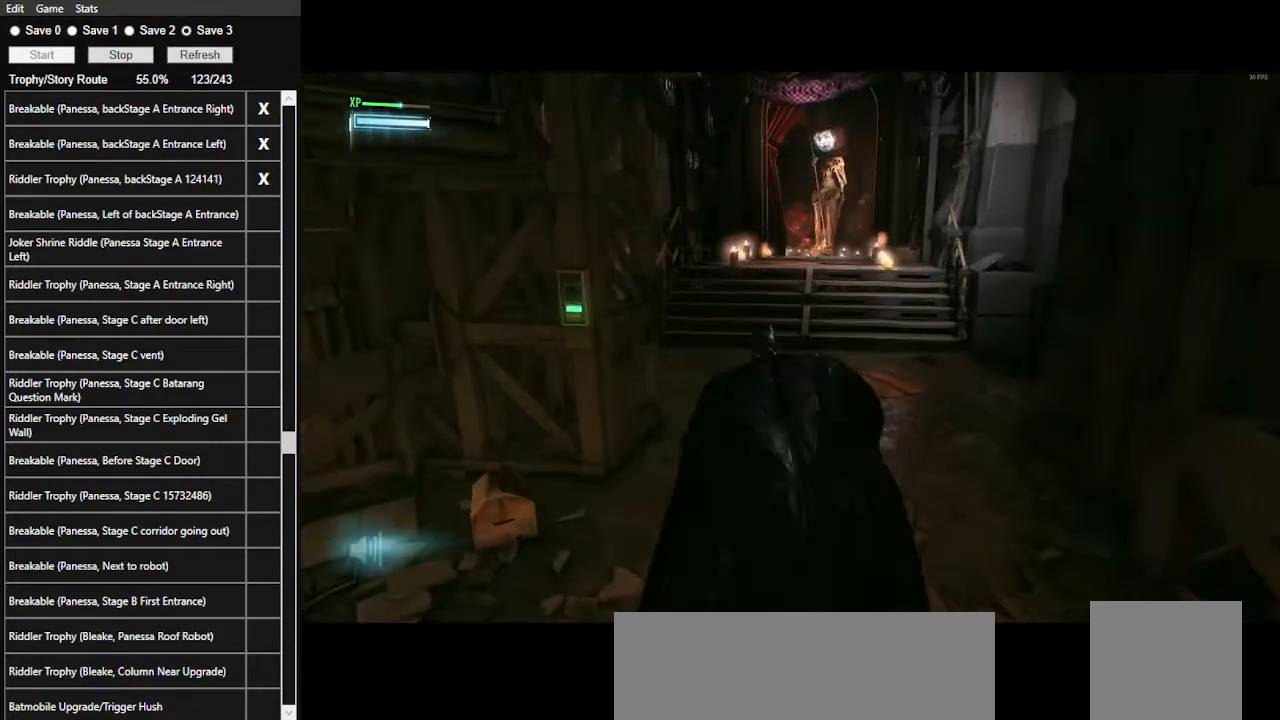
{"keys": ["space", "w"], "mouse": [], "mouse_move": "still", "events": []}
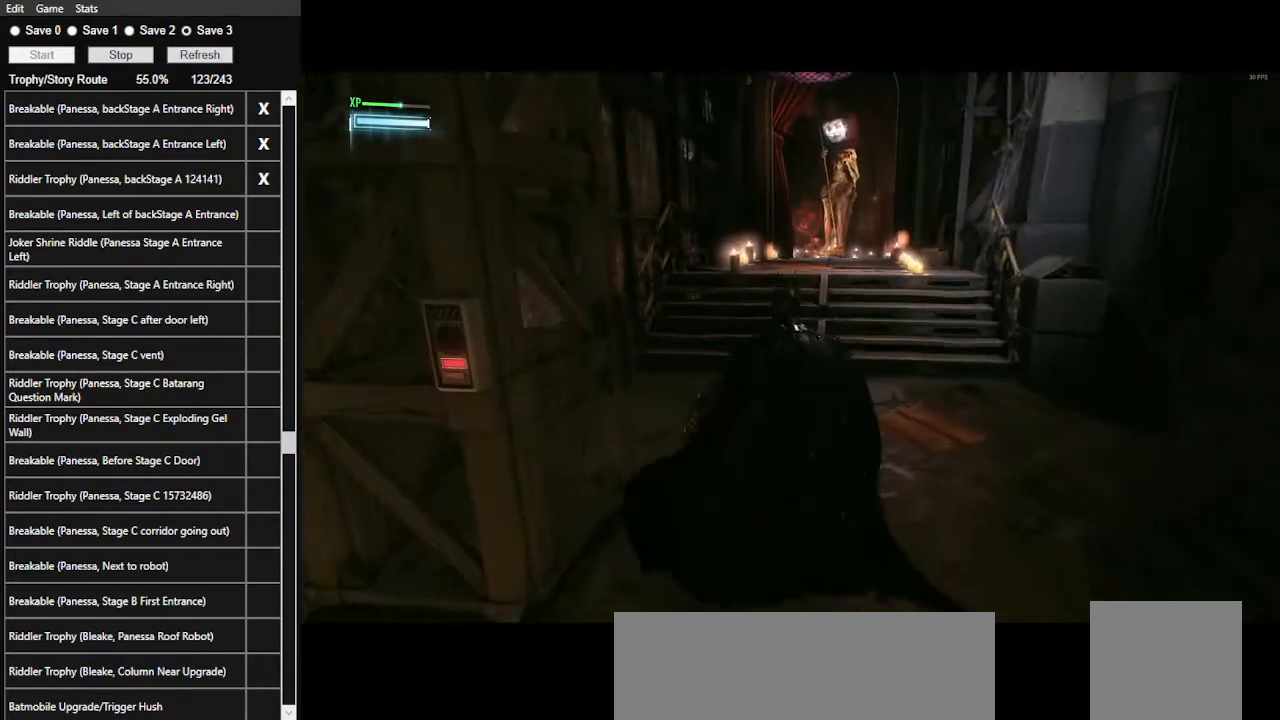
{"keys": ["space", "w"], "mouse": [], "mouse_move": "still", "events": [[100, "d", "down"], [334, "d", "up"]]}
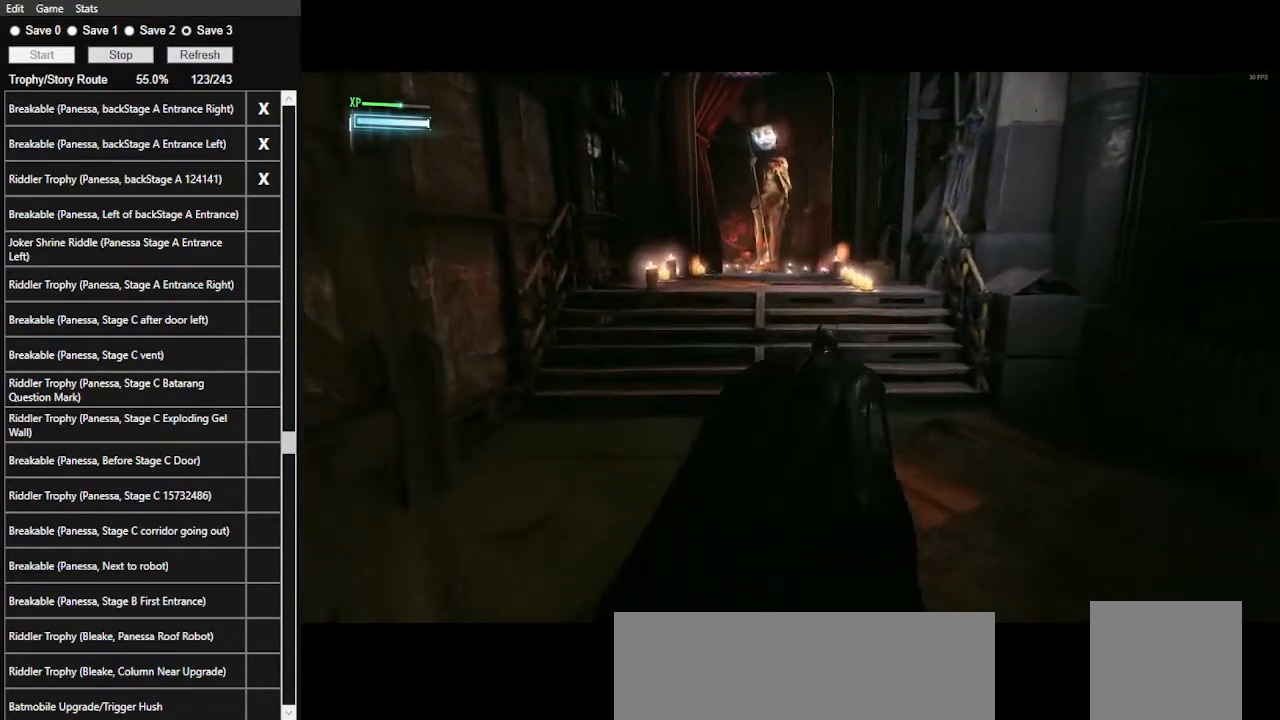
{"keys": ["space", "w"], "mouse": [], "mouse_move": "still", "events": []}
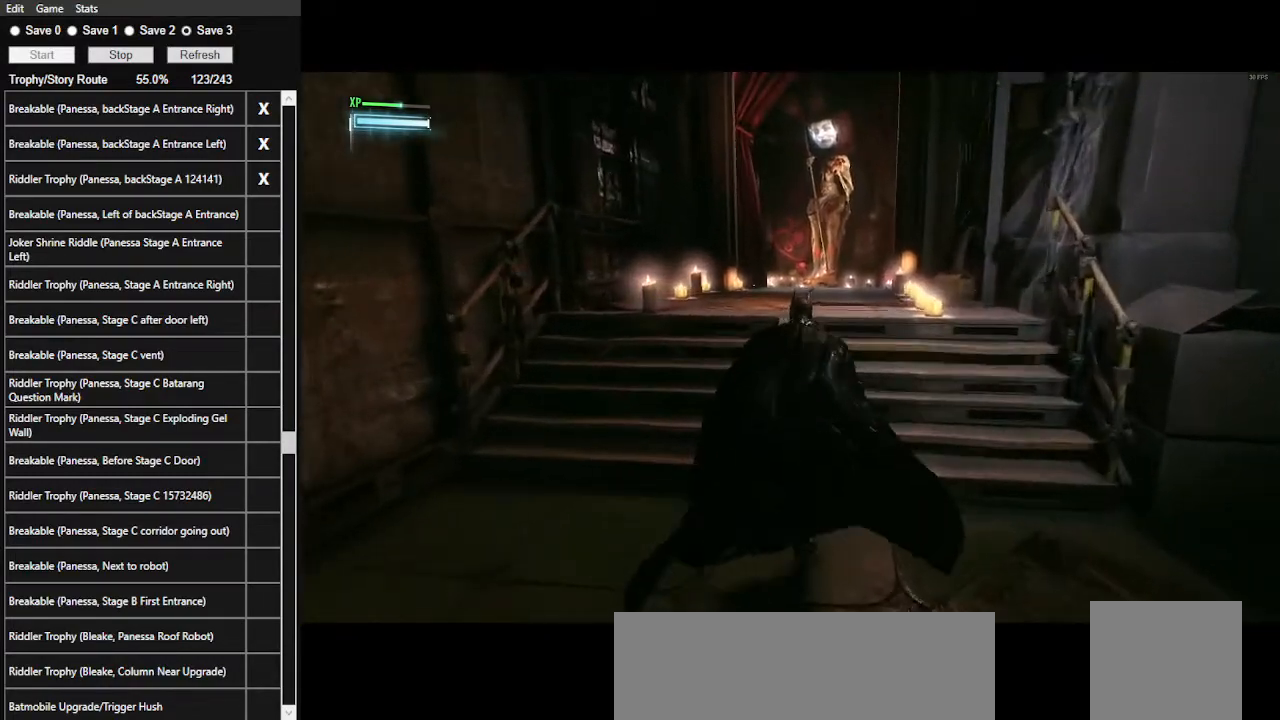
{"keys": ["space", "w"], "mouse": [], "mouse_move": "still", "events": []}
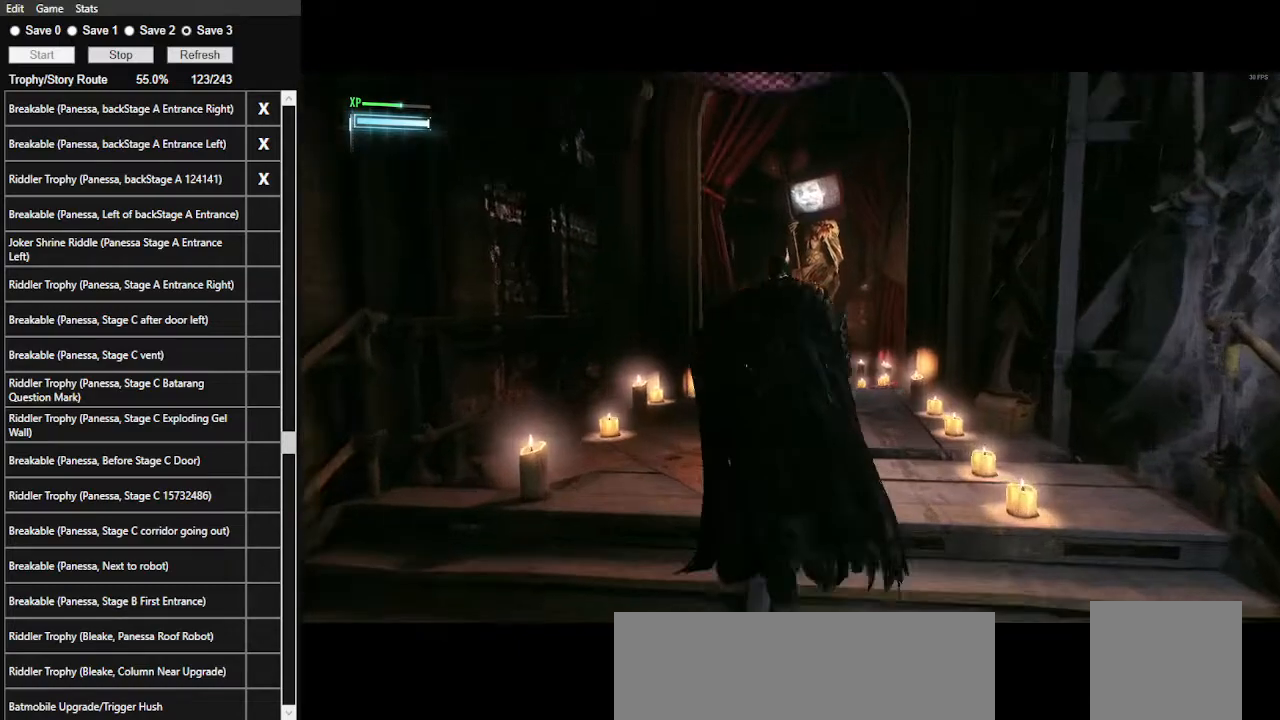
{"keys": ["x"], "mouse": [], "events": [[67, "space", "up"], [67, "w", "up"], [334, "x", "down"]]}
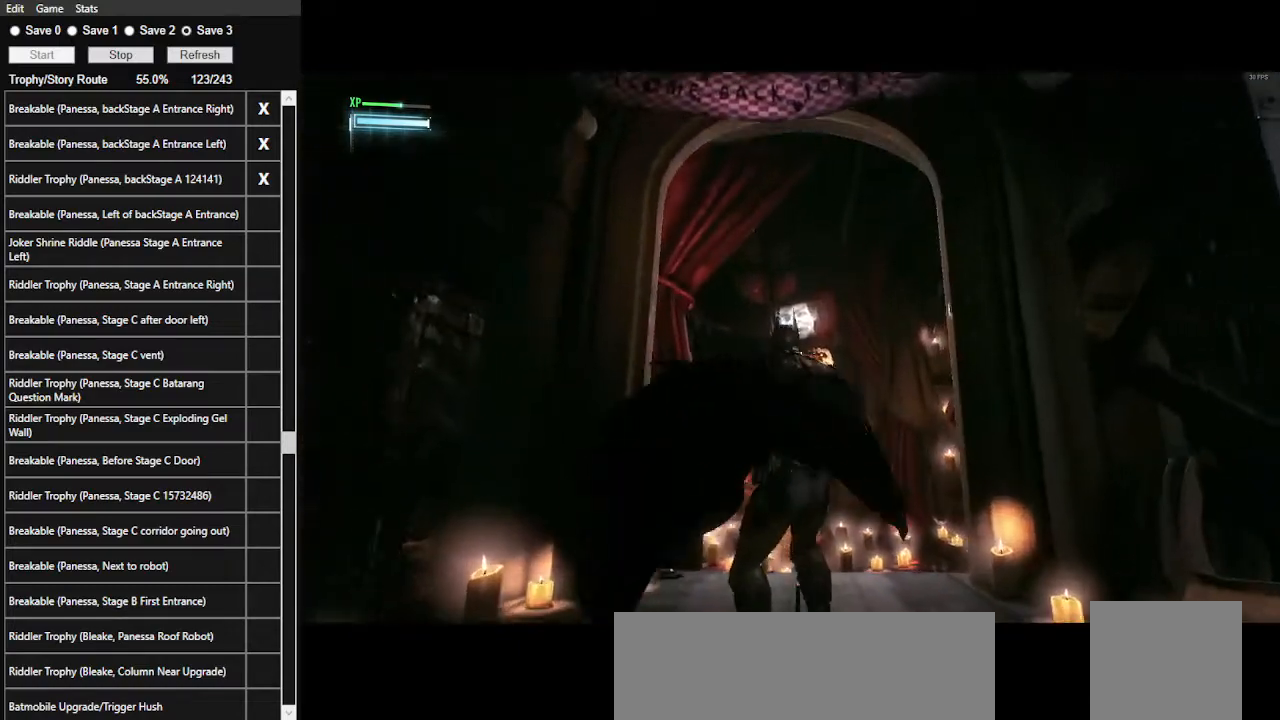
{"keys": ["a"], "mouse": [], "mouse_move": "left", "events": [[334, "x", "up"], [500, "a", "down"]]}
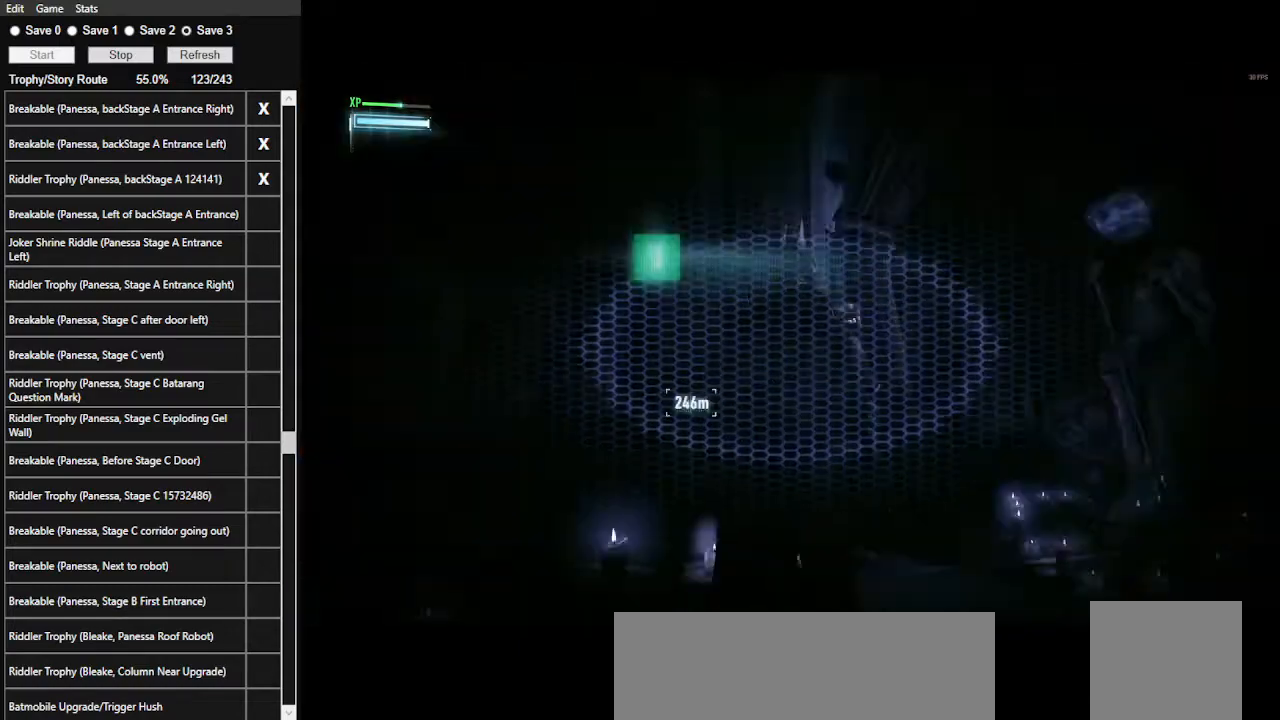
{"keys": ["a"], "mouse": [], "mouse_move": "right", "events": []}
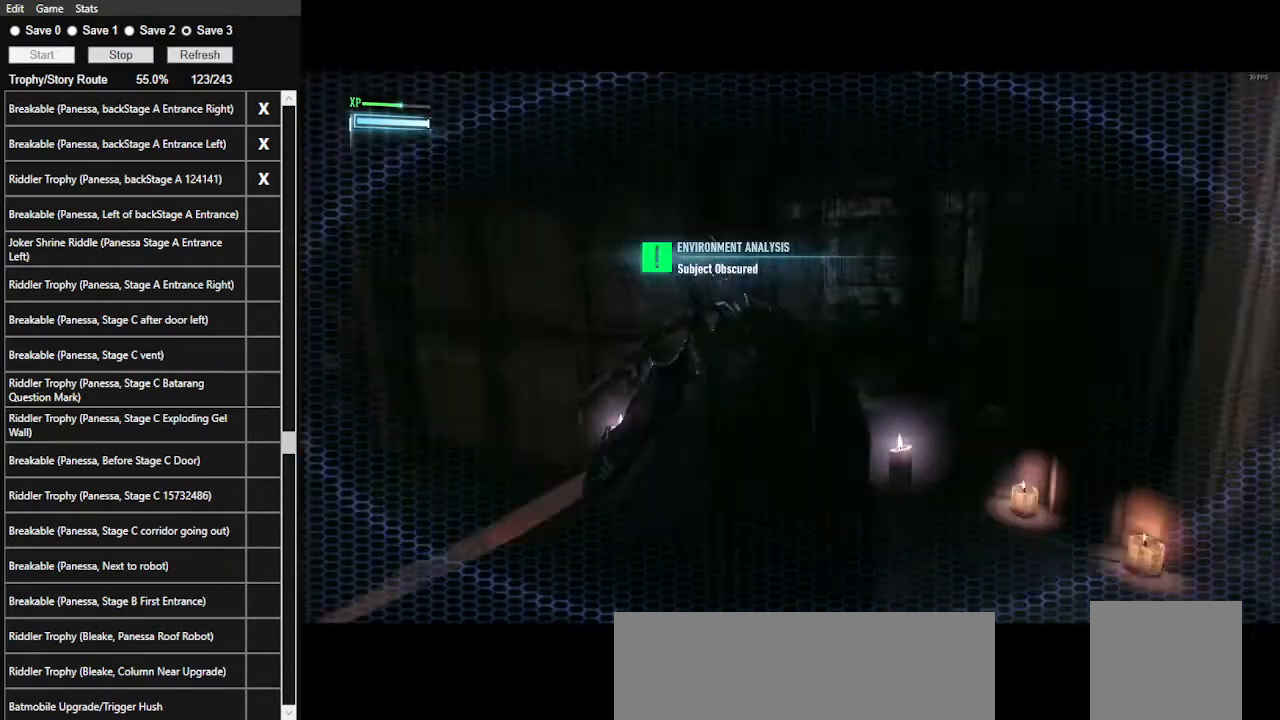
{"keys": [], "mouse": [], "mouse_move": "right", "events": [[67, "a", "up"], [100, "s", "down"], [467, "s", "up"]]}
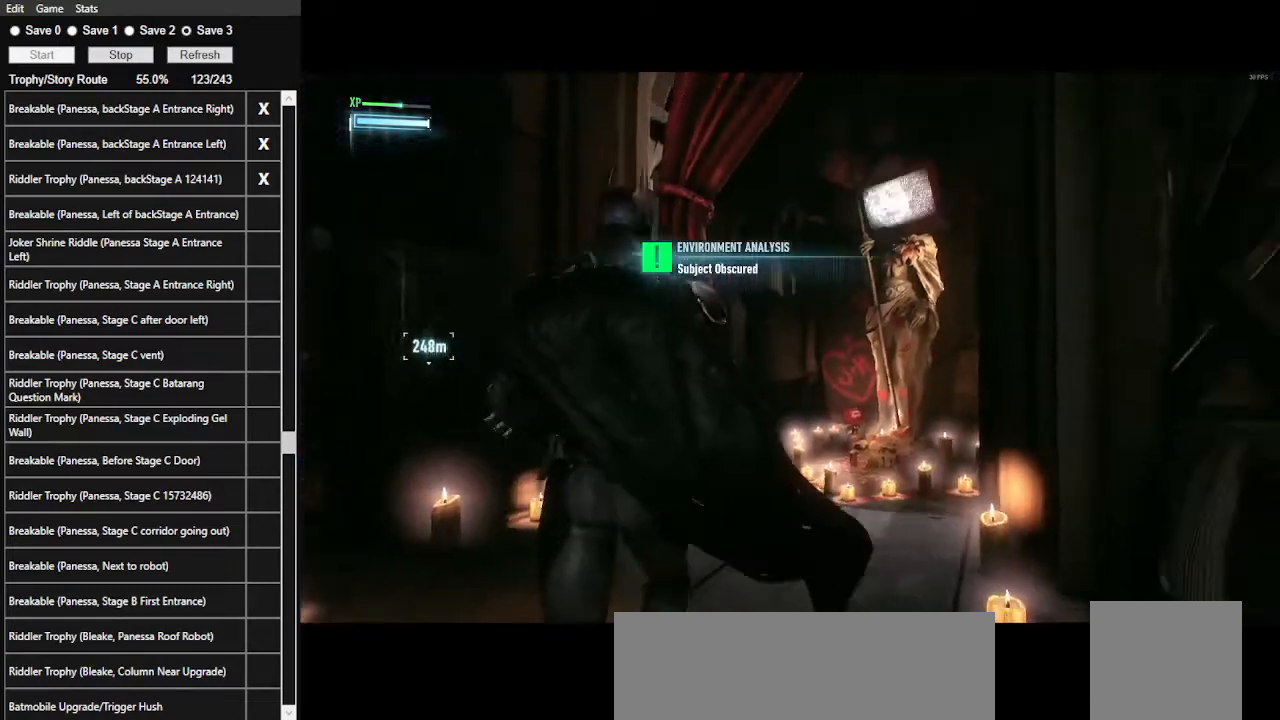
{"keys": ["x"], "mouse": [], "events": [[500, "x", "down"]]}